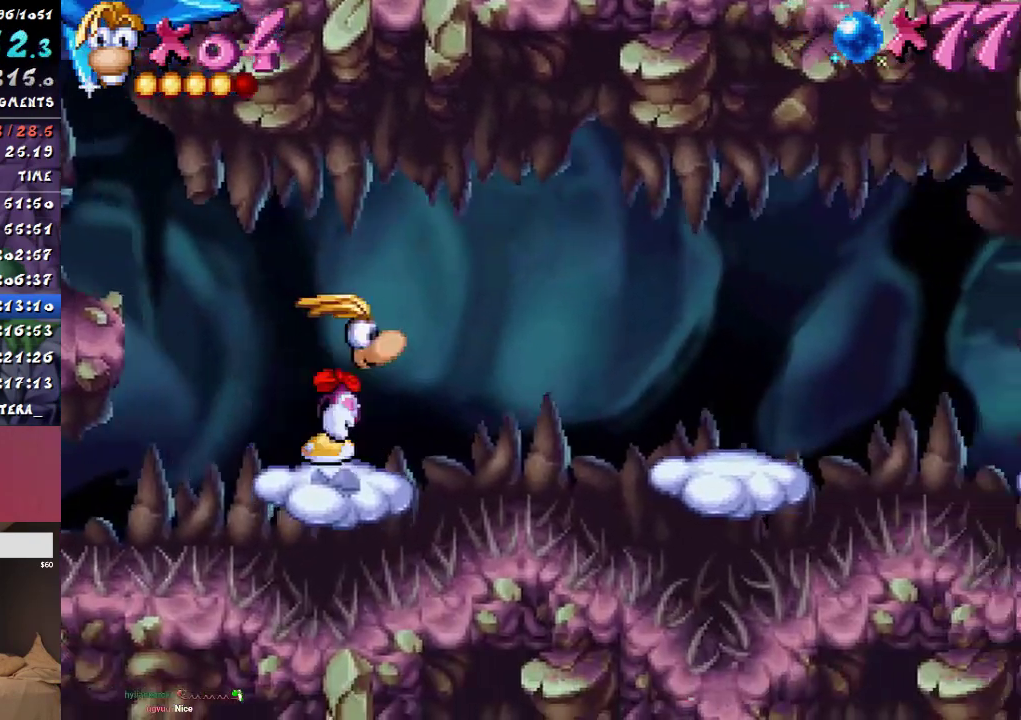
Gameplay with a controller (PlayStation layout); each line is a JSON object with the inputs held at the frame after it. "events" lists button and stick changes between this image and that frame as [ms after this image, input, new state], when the widget could be followed in between. Not read: L3 R3.
{"buttons": ["DPAD_RIGHT"], "events": [[50, "CROSS", "up"]]}
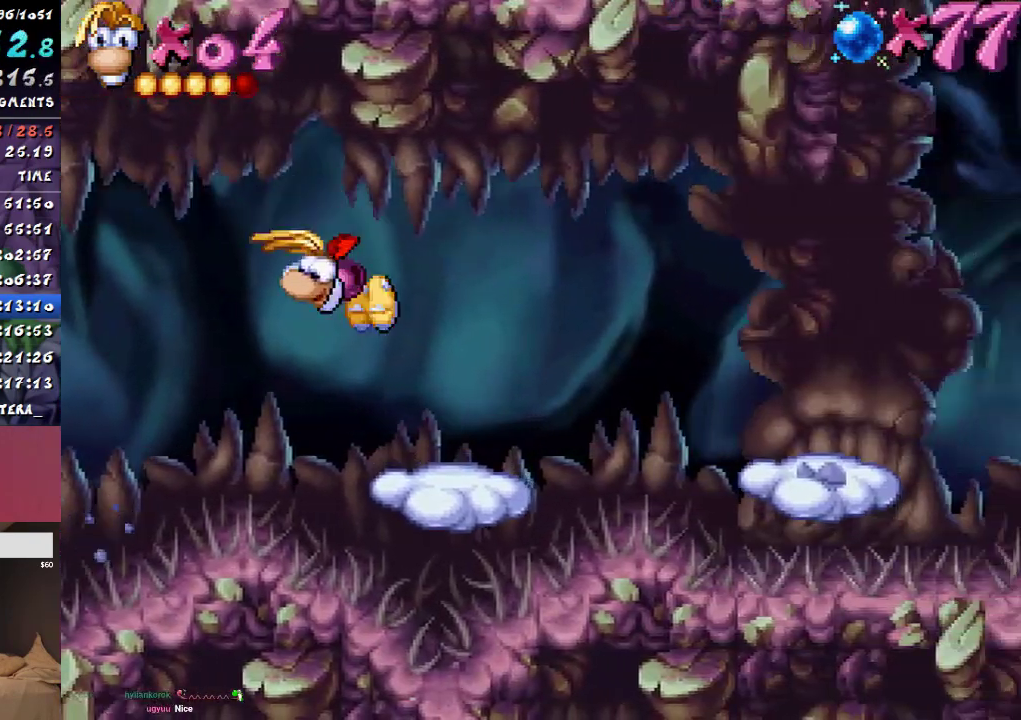
{"buttons": ["DPAD_RIGHT"], "events": [[167, "CROSS", "down"], [283, "CROSS", "up"]]}
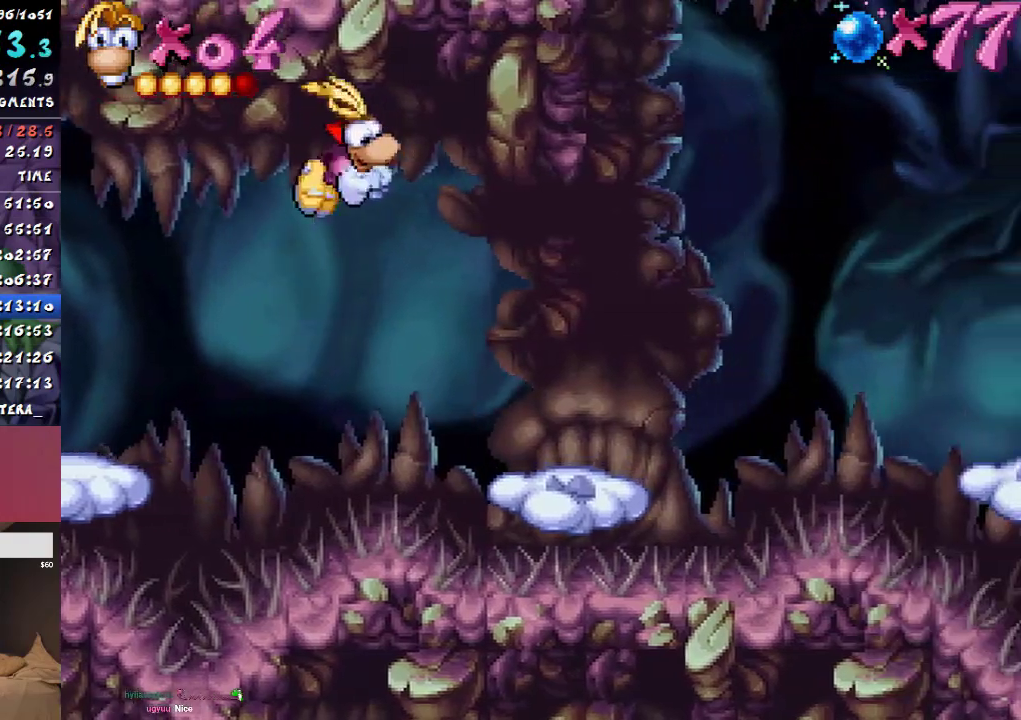
{"buttons": ["CROSS", "DPAD_RIGHT"], "events": [[433, "CROSS", "down"]]}
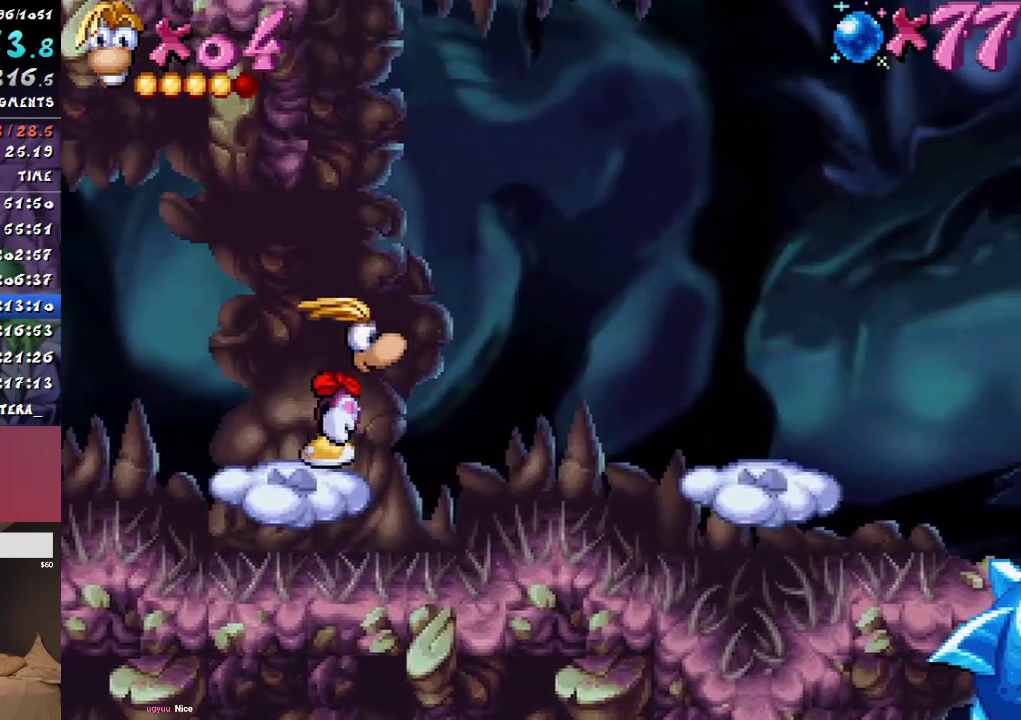
{"buttons": ["DPAD_RIGHT"], "events": [[67, "CROSS", "up"]]}
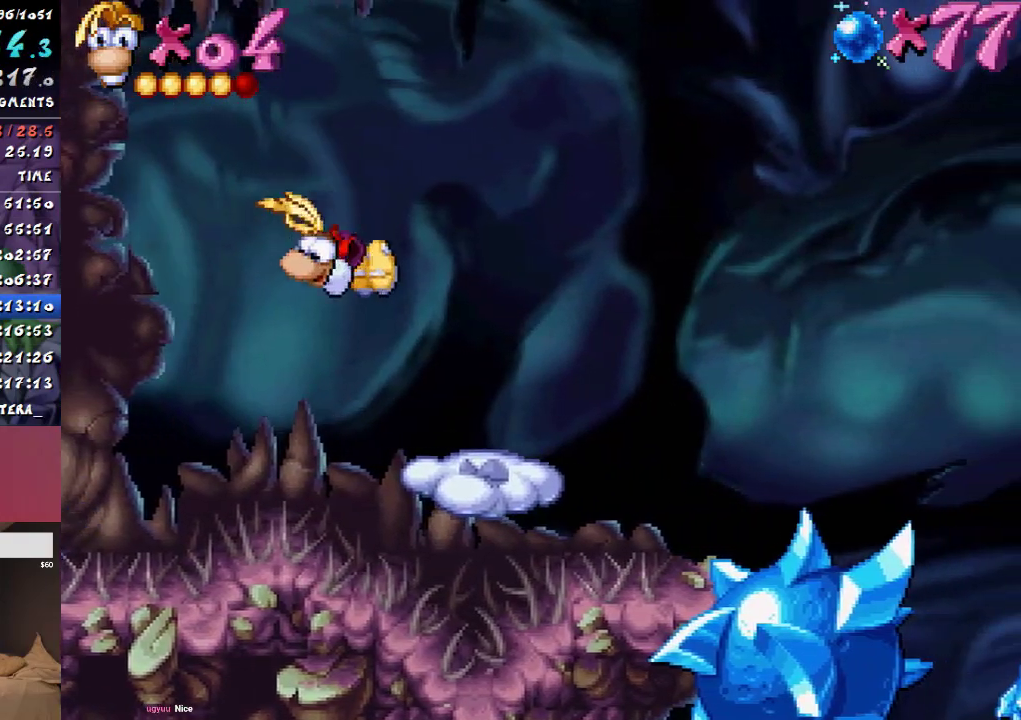
{"buttons": ["DPAD_RIGHT"], "events": [[200, "CROSS", "down"], [350, "CROSS", "up"]]}
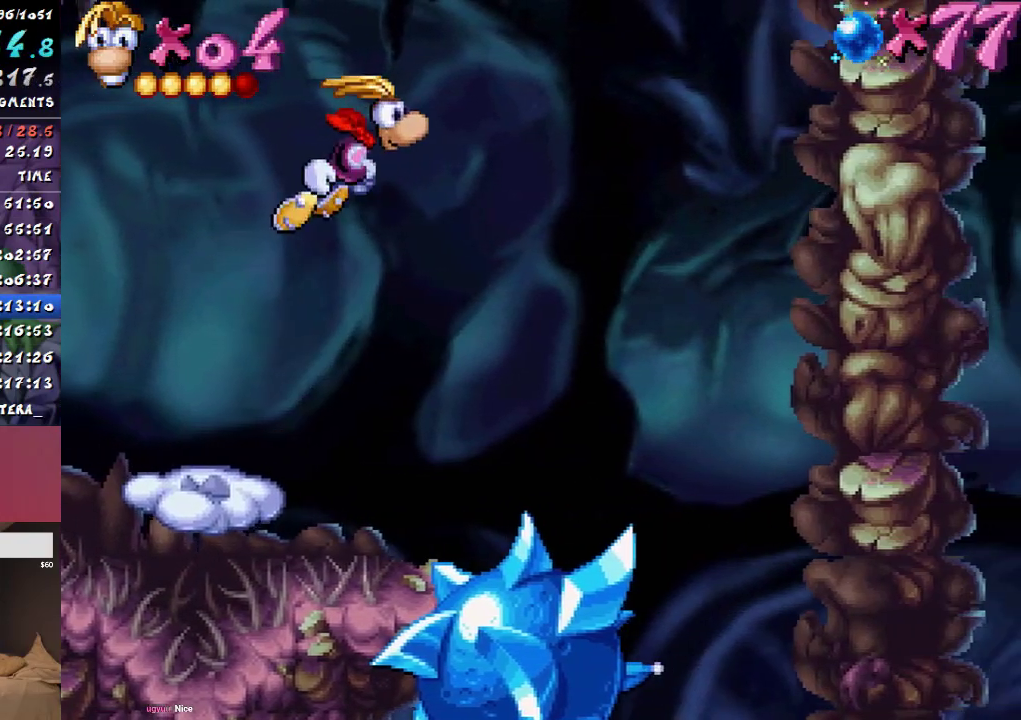
{"buttons": ["DPAD_RIGHT"], "events": []}
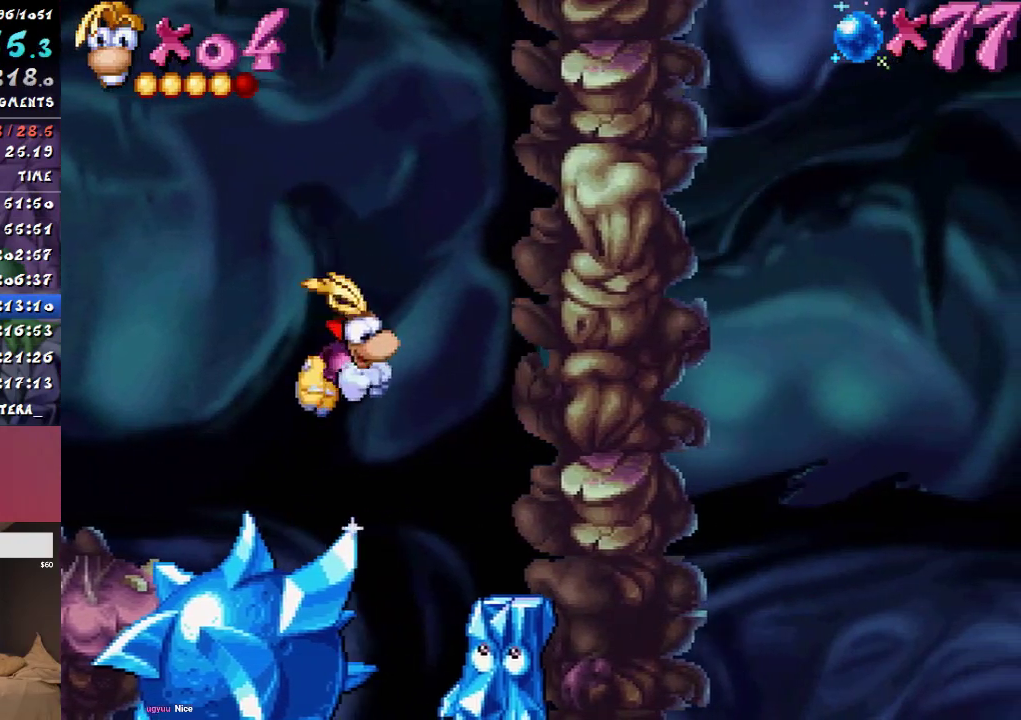
{"buttons": ["CIRCLE"], "events": [[33, "DPAD_RIGHT", "up"], [500, "CIRCLE", "down"]]}
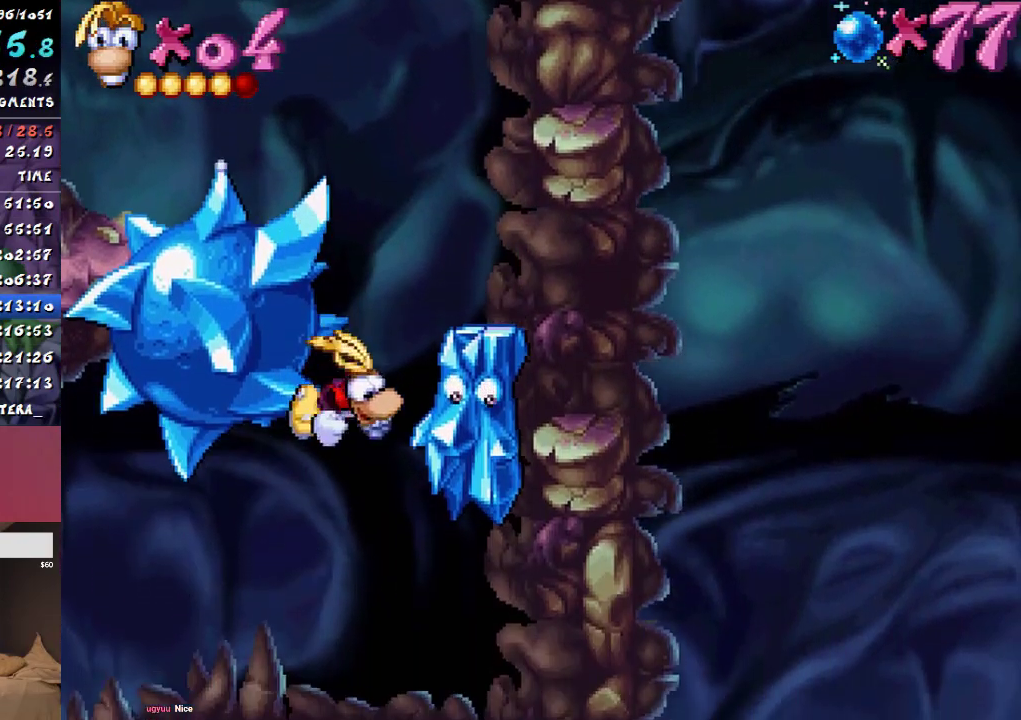
{"buttons": ["CIRCLE", "DPAD_LEFT"], "events": [[50, "DPAD_LEFT", "down"]]}
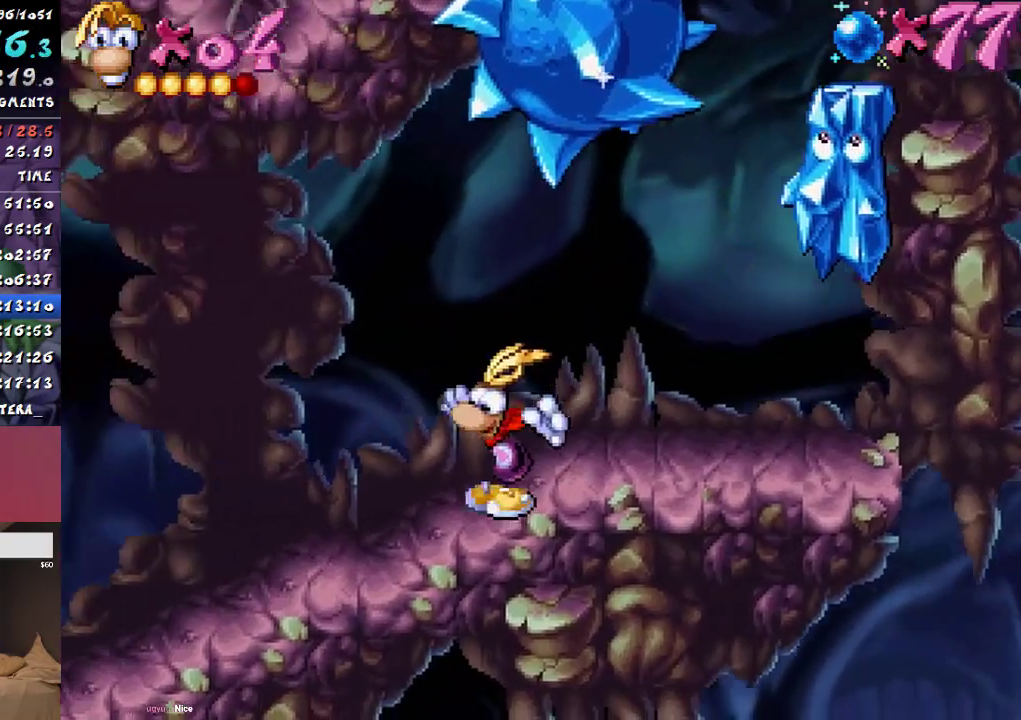
{"buttons": ["CIRCLE", "DPAD_LEFT"], "events": []}
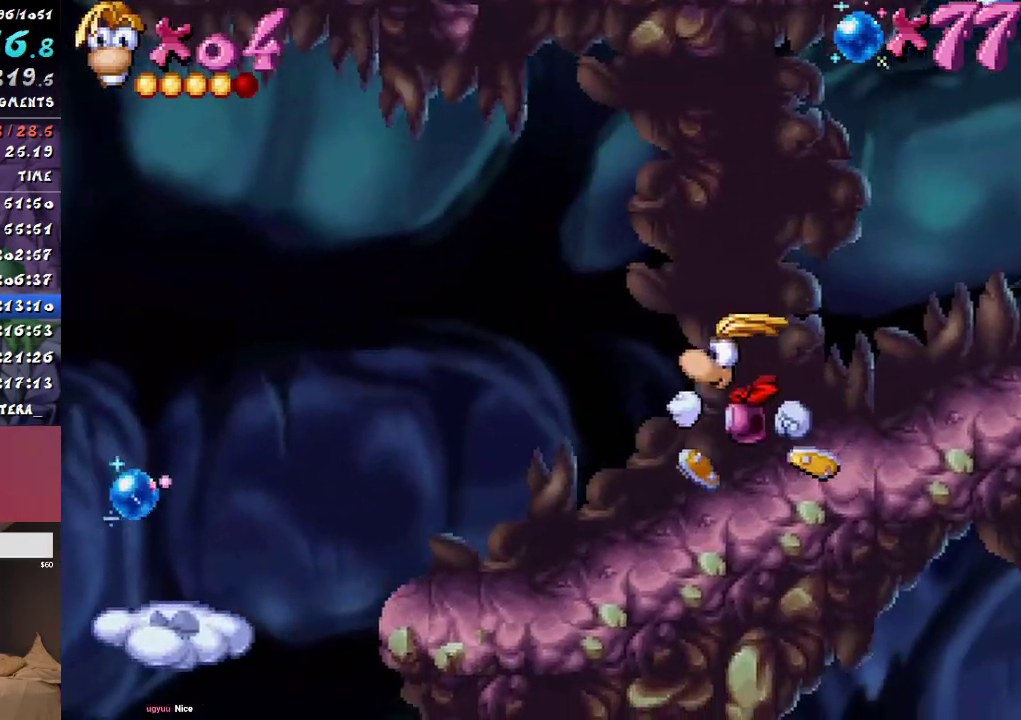
{"buttons": ["CIRCLE", "DPAD_LEFT"], "events": []}
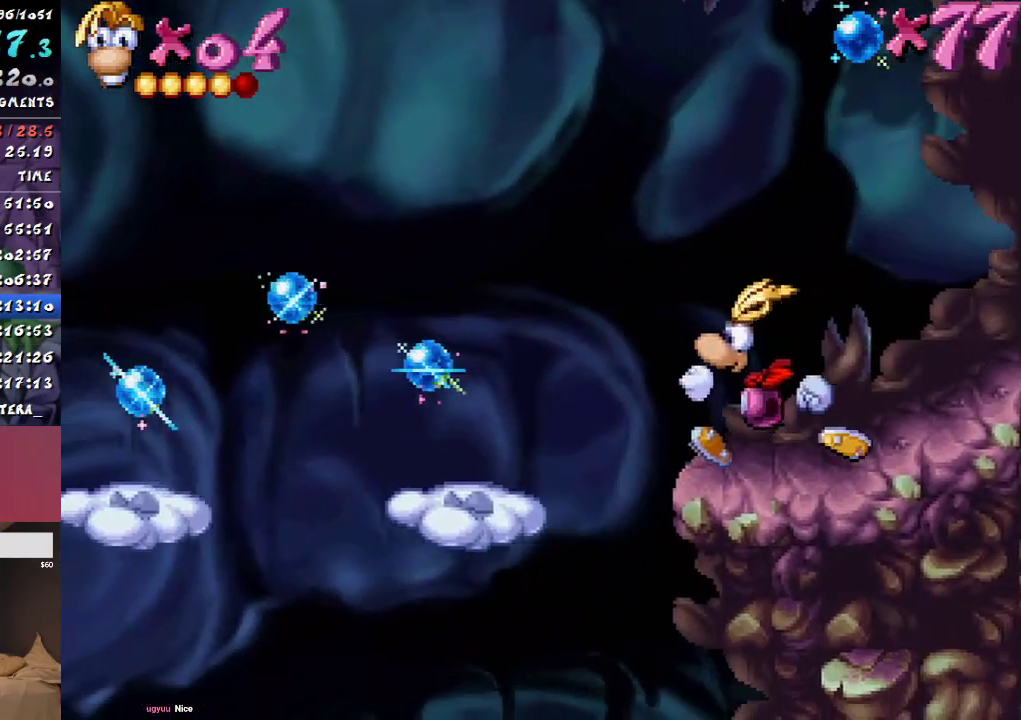
{"buttons": ["CIRCLE", "DPAD_LEFT"], "events": [[350, "DPAD_LEFT", "up"], [483, "DPAD_LEFT", "down"]]}
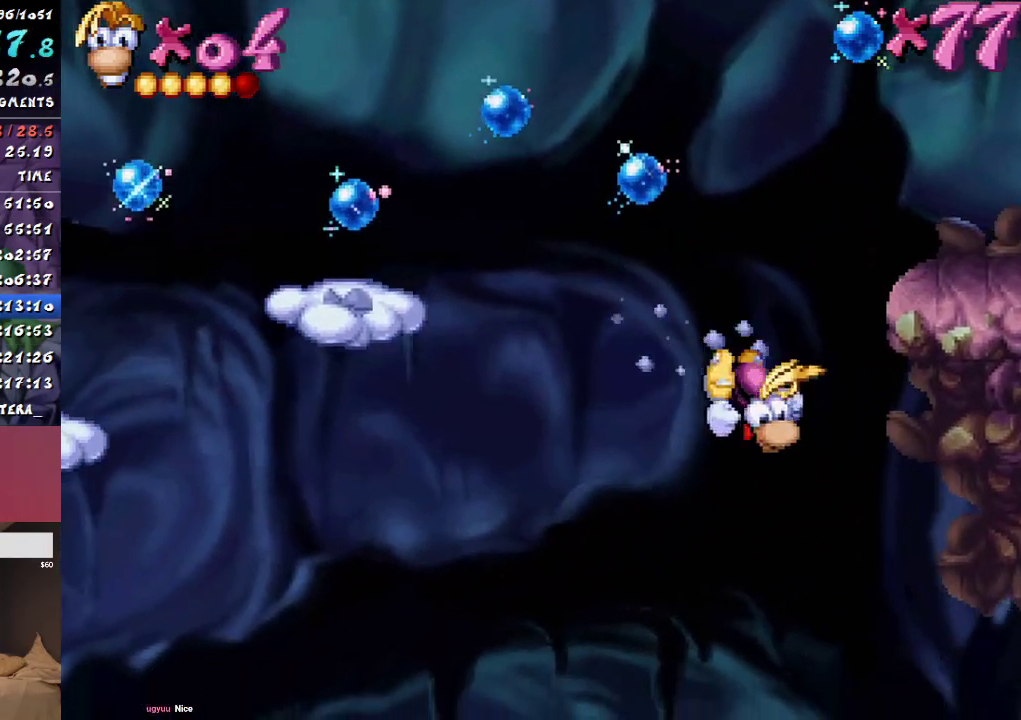
{"buttons": [], "events": [[450, "DPAD_LEFT", "up"], [467, "CIRCLE", "up"]]}
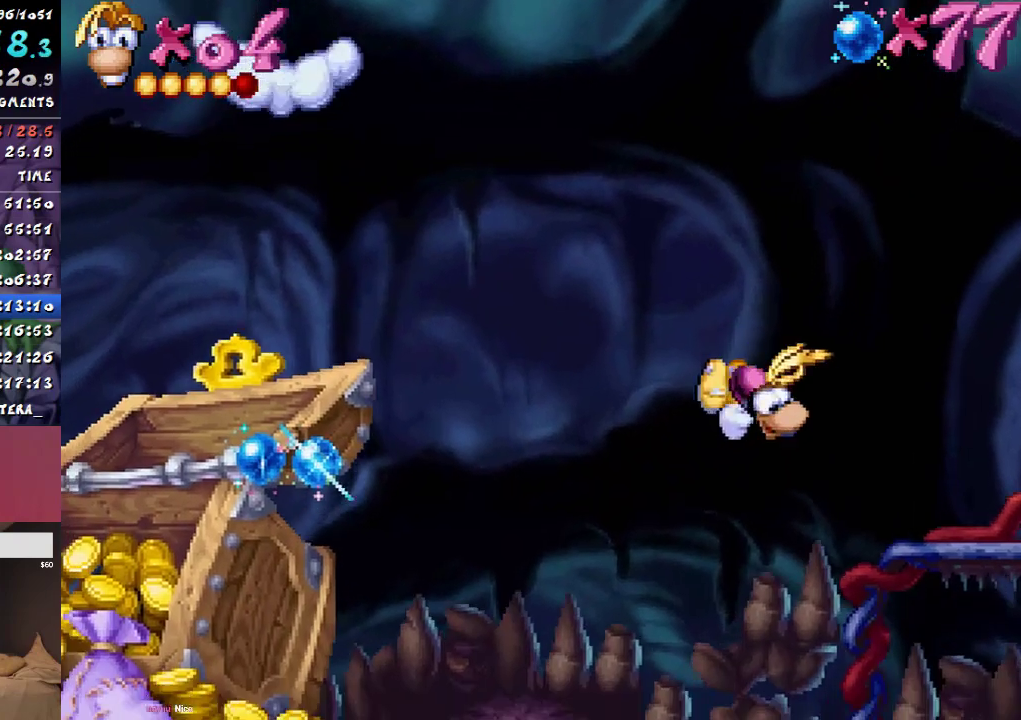
{"buttons": ["DPAD_LEFT"], "events": [[83, "DPAD_RIGHT", "down"], [150, "DPAD_RIGHT", "up"], [300, "SQUARE", "down"], [400, "DPAD_LEFT", "down"], [400, "SQUARE", "up"]]}
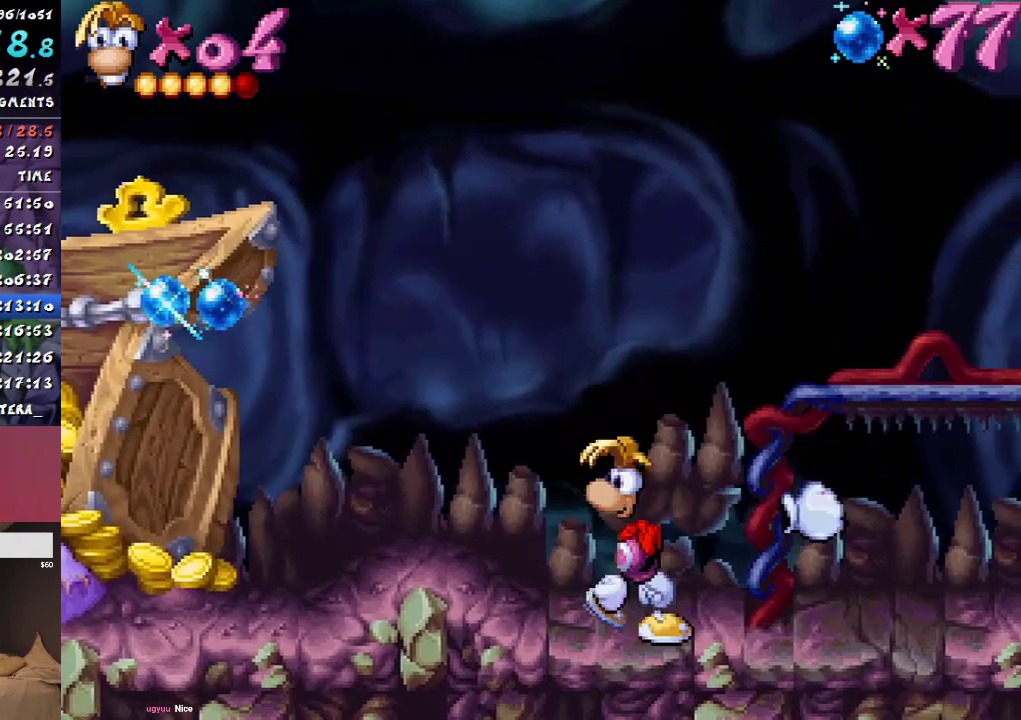
{"buttons": ["DPAD_LEFT"], "events": [[17, "CIRCLE", "down"], [233, "CROSS", "down"], [267, "CIRCLE", "up"], [350, "CROSS", "up"]]}
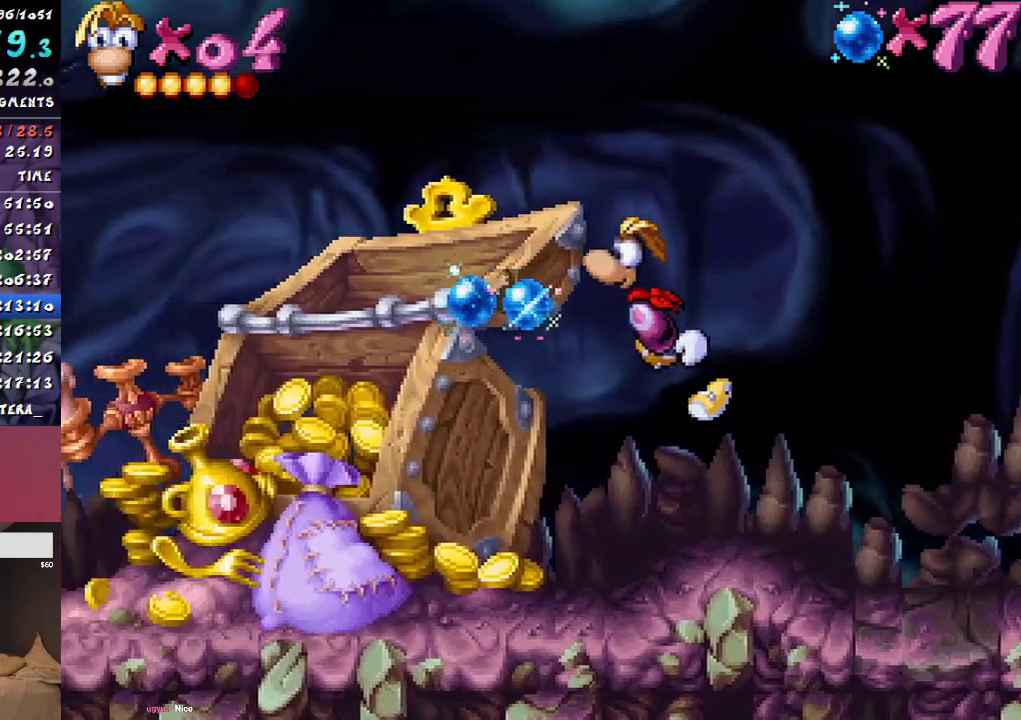
{"buttons": ["CIRCLE", "DPAD_RIGHT"], "events": [[217, "DPAD_LEFT", "up"], [300, "DPAD_RIGHT", "down"], [450, "CIRCLE", "down"]]}
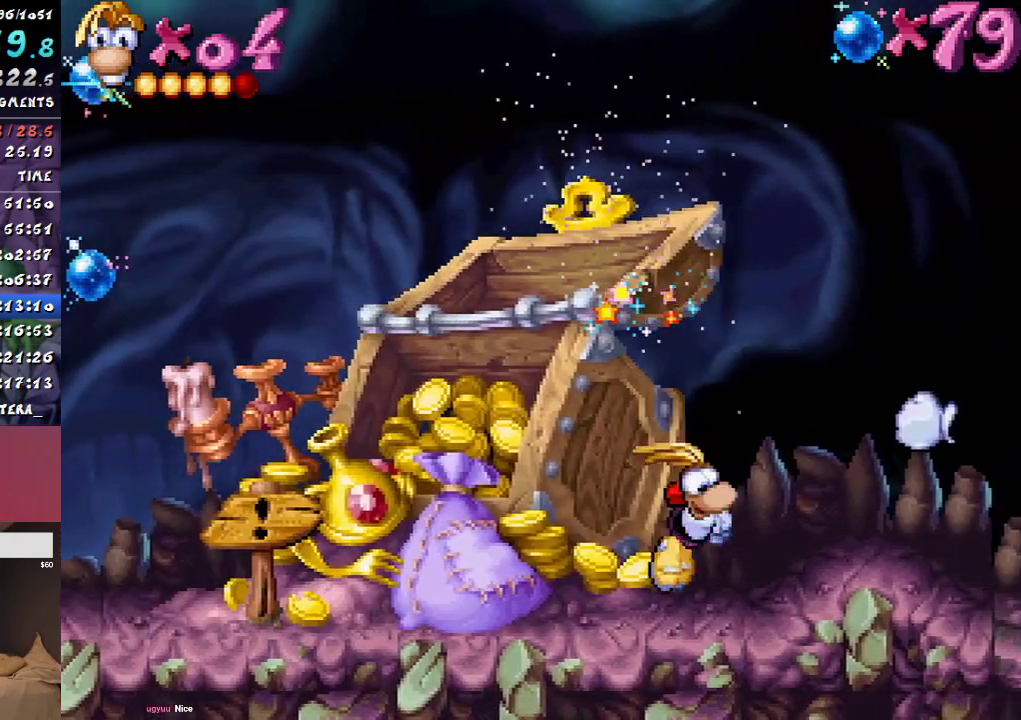
{"buttons": ["DPAD_RIGHT"], "events": [[83, "CIRCLE", "up"], [83, "CROSS", "down"], [150, "CROSS", "up"]]}
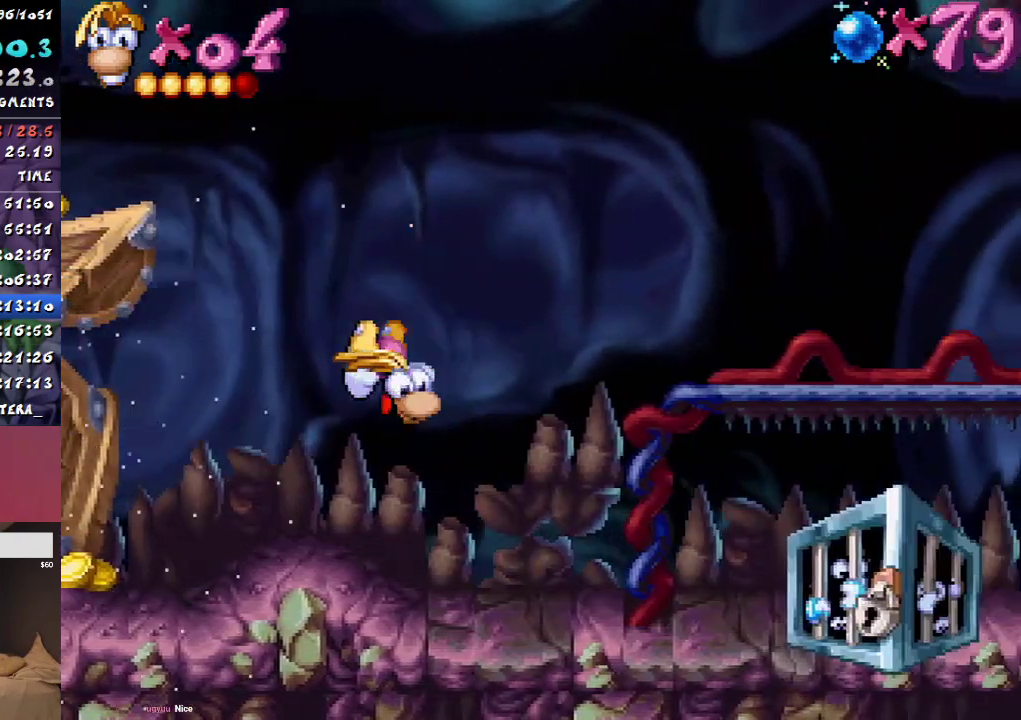
{"buttons": ["CIRCLE", "DPAD_LEFT"], "events": [[117, "DPAD_RIGHT", "up"], [183, "SQUARE", "down"], [250, "DPAD_LEFT", "down"], [267, "SQUARE", "up"], [350, "CIRCLE", "down"]]}
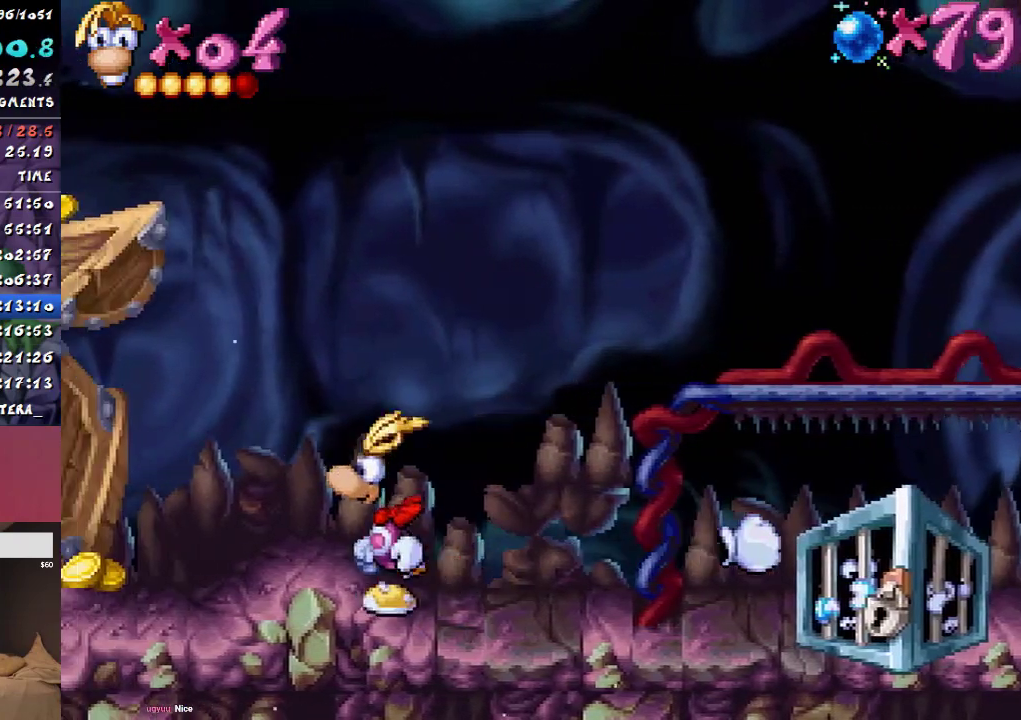
{"buttons": ["DPAD_LEFT"], "events": [[500, "CIRCLE", "up"]]}
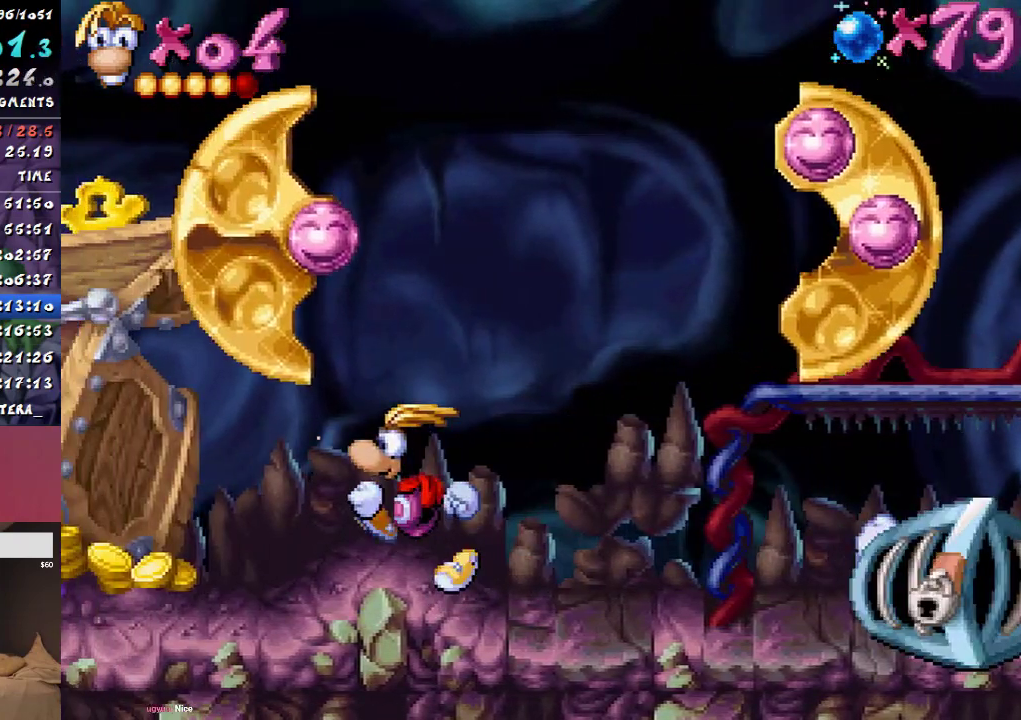
{"buttons": ["DPAD_LEFT"], "events": []}
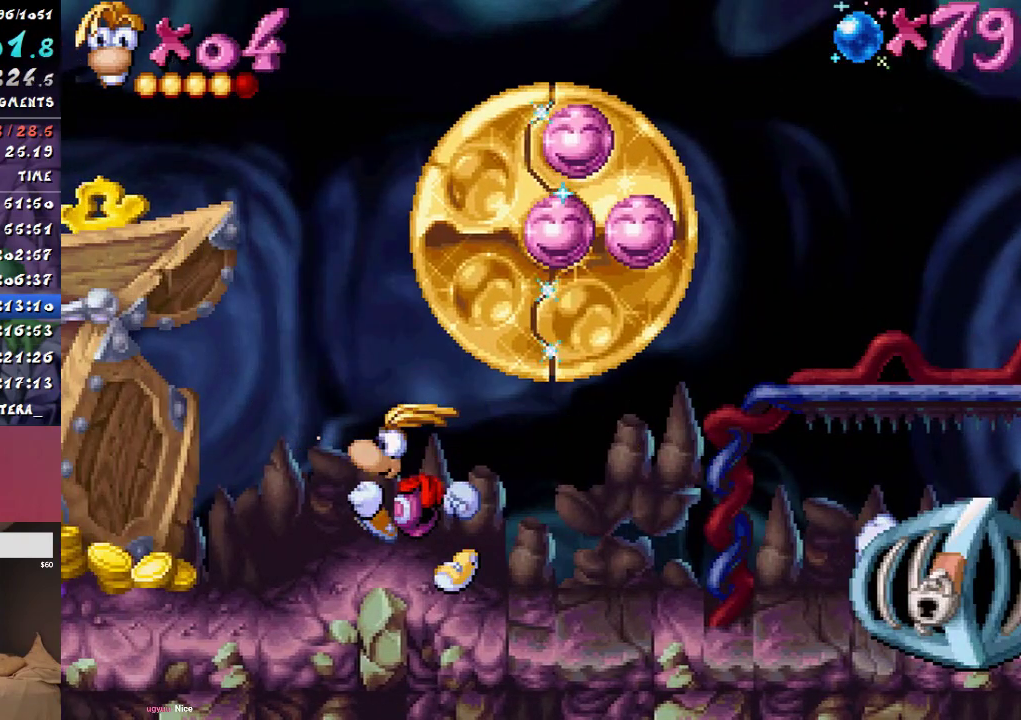
{"buttons": ["DPAD_LEFT"], "events": []}
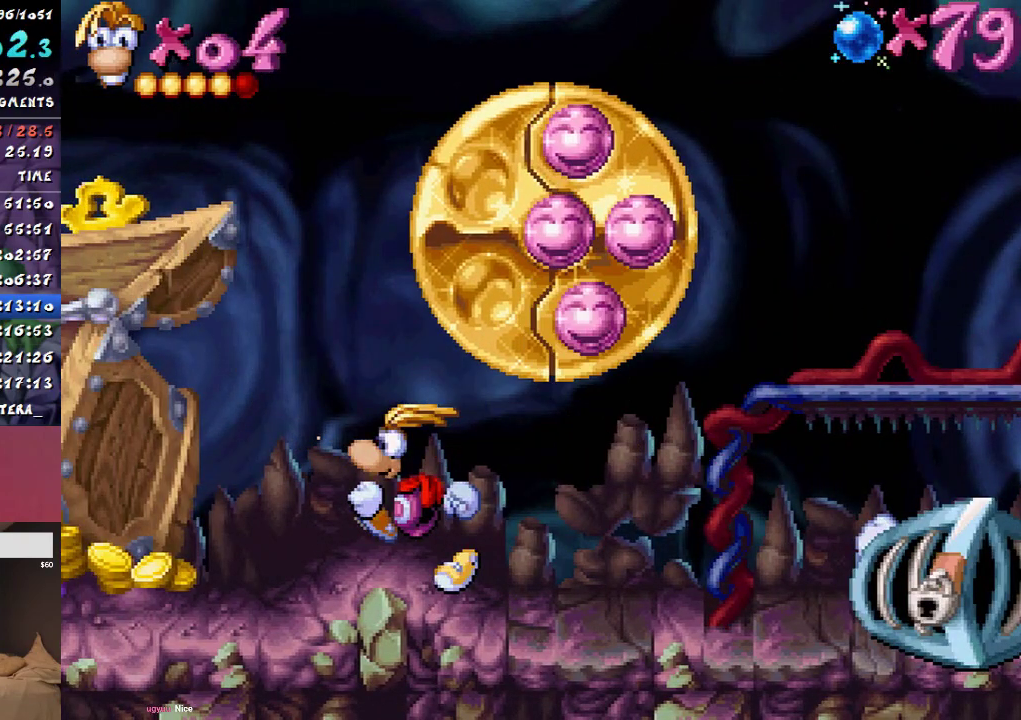
{"buttons": ["DPAD_LEFT"], "events": []}
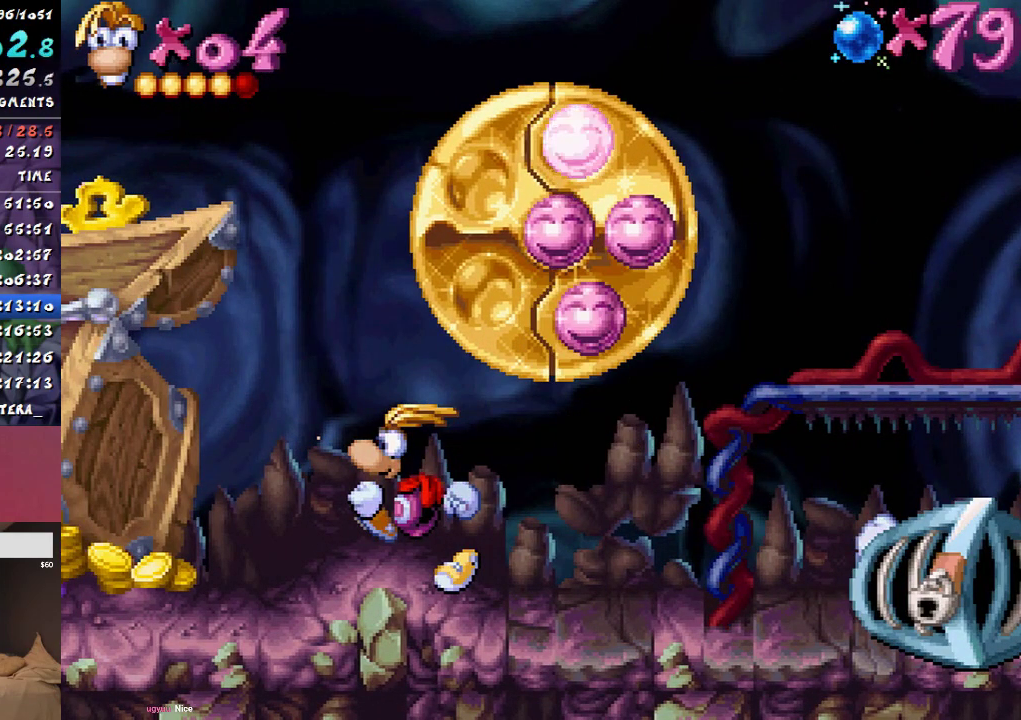
{"buttons": ["DPAD_LEFT"], "events": []}
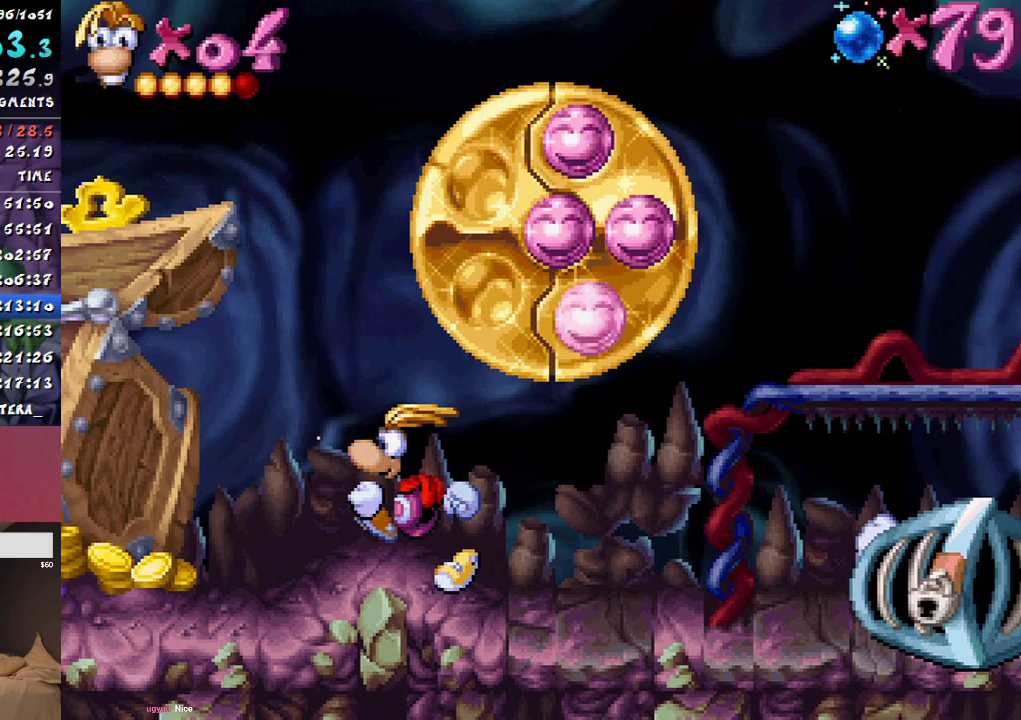
{"buttons": ["DPAD_LEFT"], "events": []}
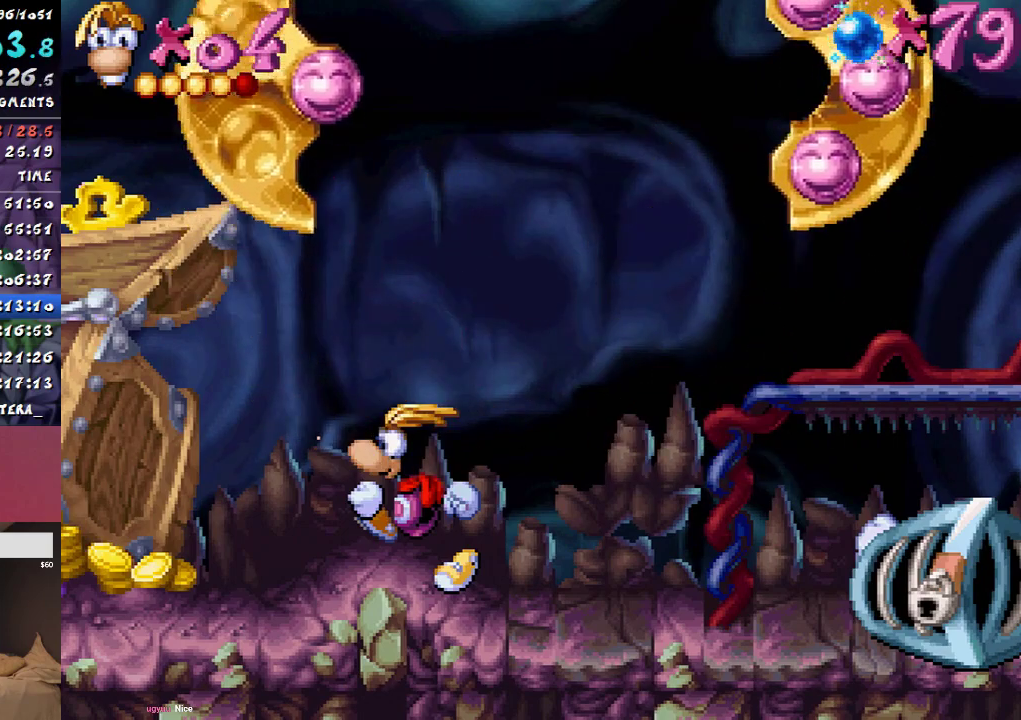
{"buttons": ["DPAD_LEFT"], "events": []}
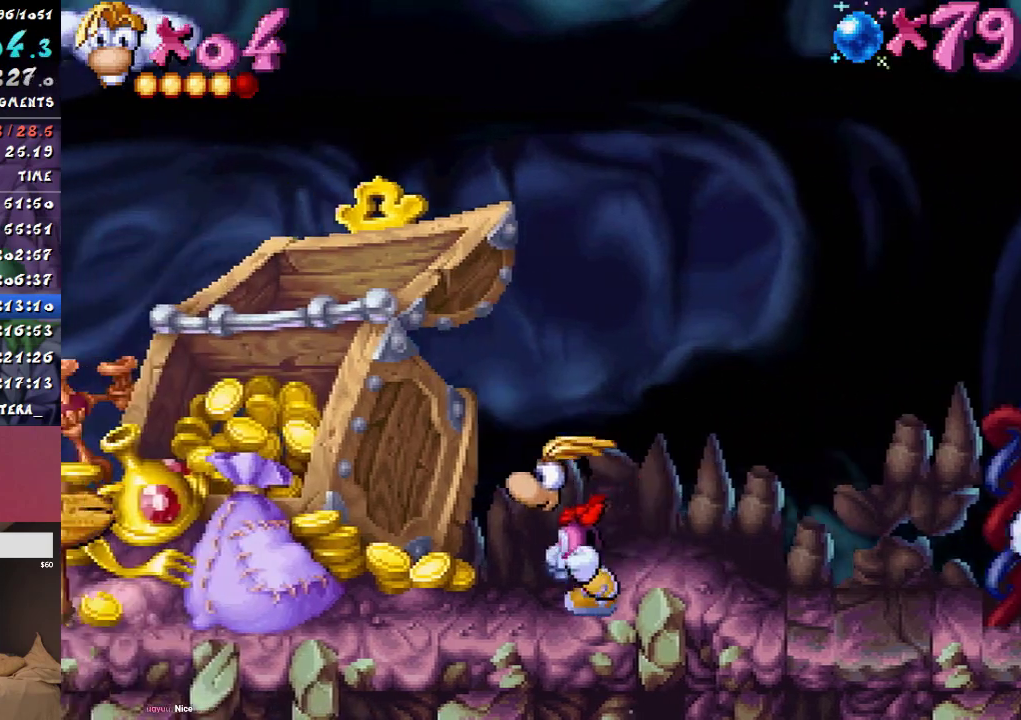
{"buttons": ["DPAD_LEFT"], "events": []}
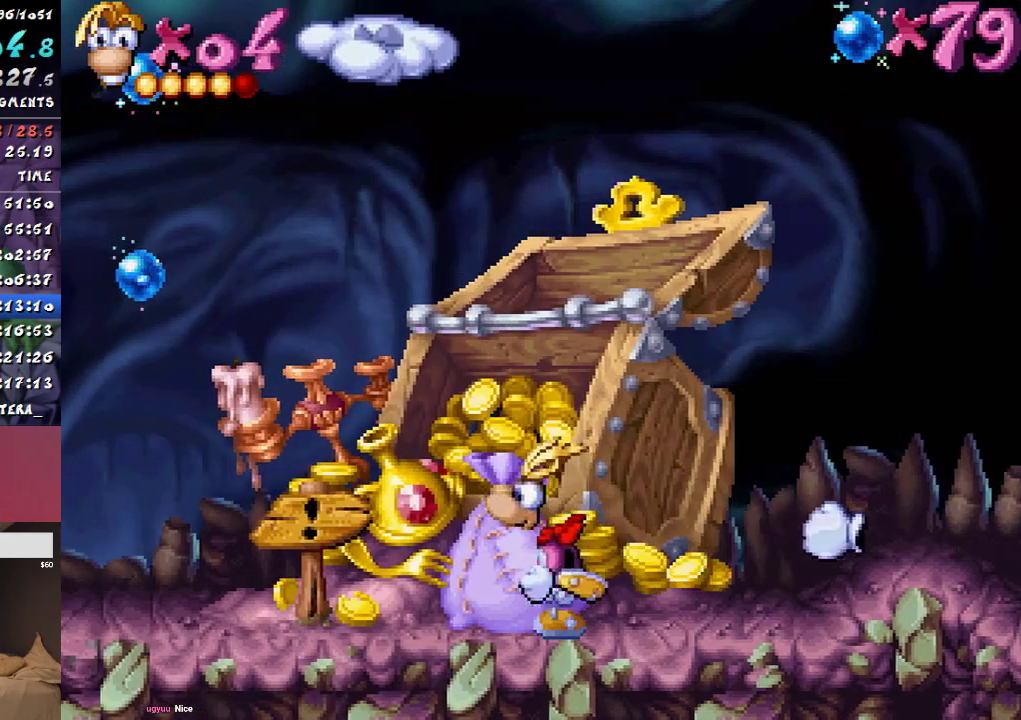
{"buttons": ["DPAD_LEFT"], "events": []}
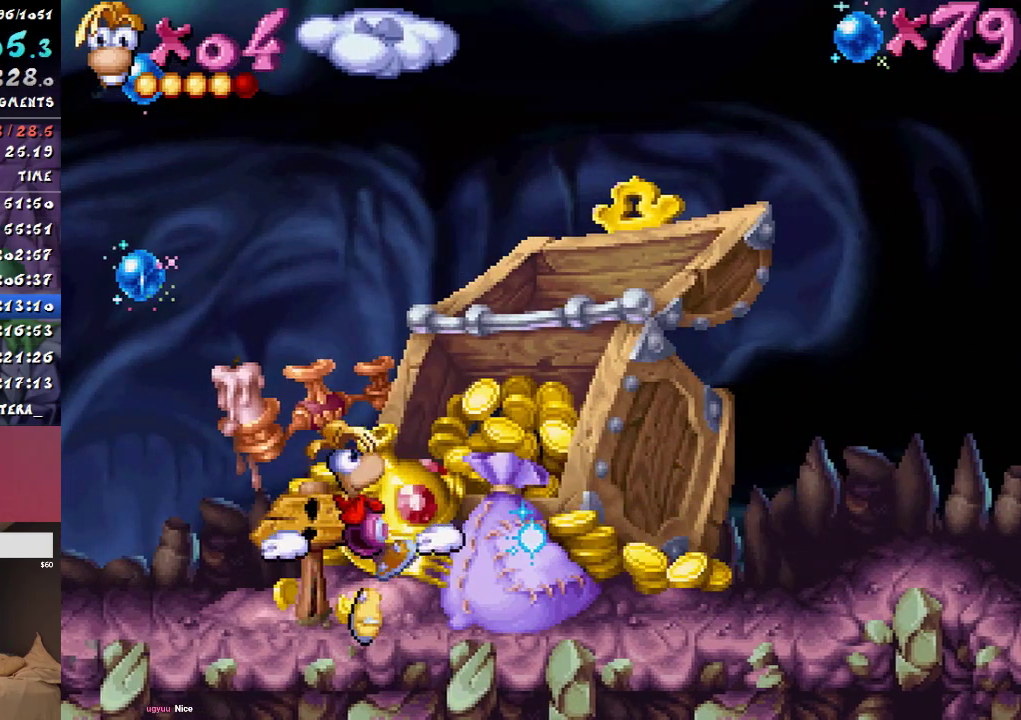
{"buttons": [], "events": [[133, "DPAD_LEFT", "up"]]}
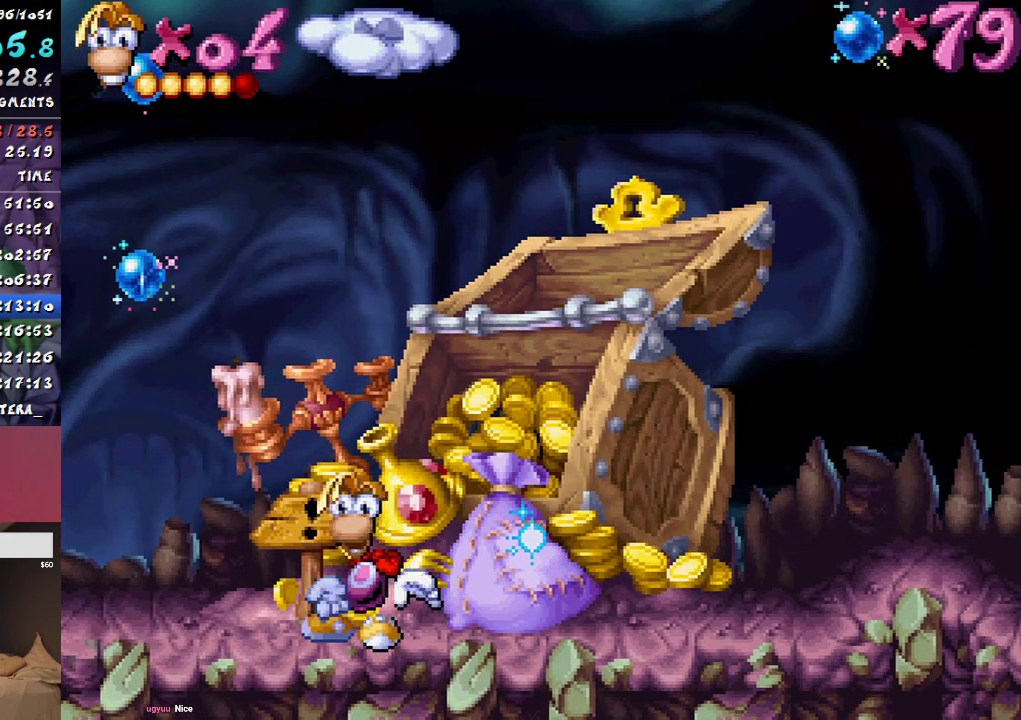
{"buttons": [], "events": []}
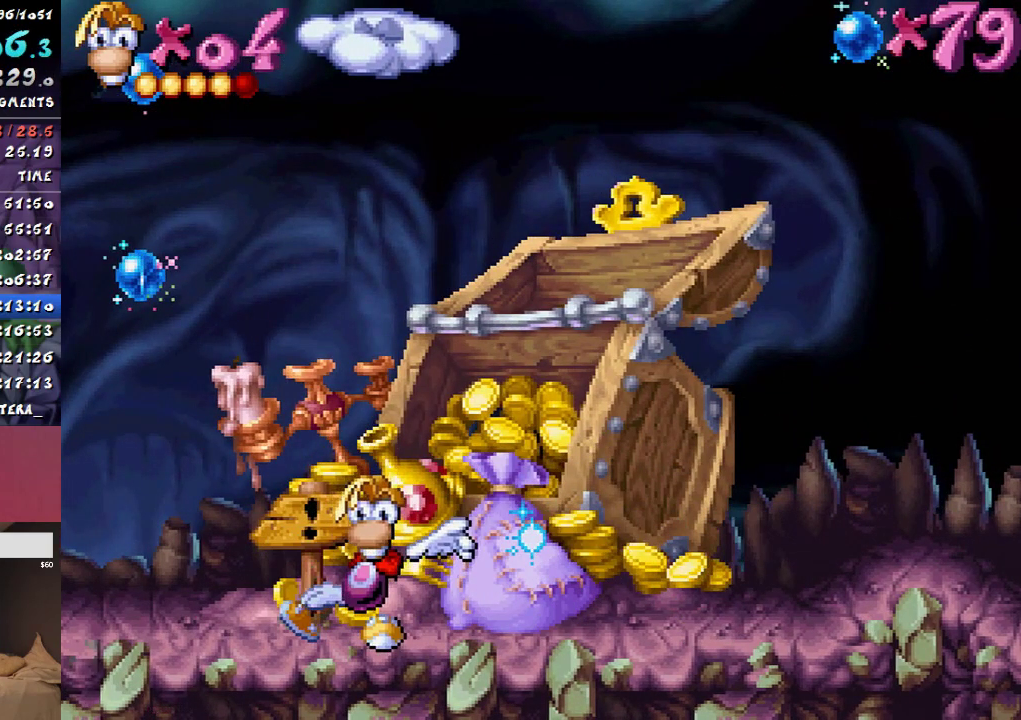
{"buttons": [], "events": []}